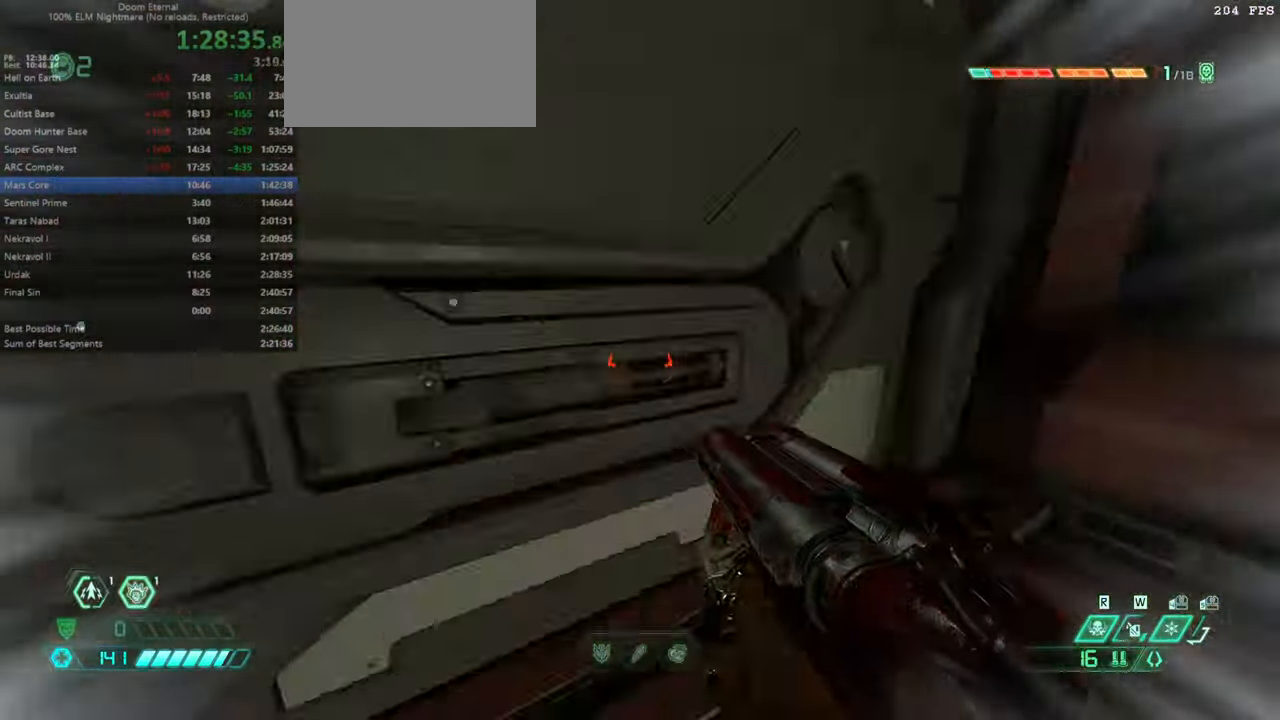
Gameplay with keyboard and mouse; each line is a JSON object with the keys and mouse buttons held at the frame after it. "events" lists presses ("down") and releases ("up") of "bfg", "bl", "bw", "cg", "crc", "cs", "csg", "dash", "fb", "fw", "hc", "jump", "l", "mel", "pr", "r", "rl", "ssg", "mouse_left", "mouse_wheel" and "mouse_right" between this image and that frame as [ms after this image, input, new state], when the widget could be followed in between. "mouse_left", "mouse_wheel", "mouse_right" = the "left", "wheel", "right" buttons of the "mouse" list. No other keys are recorded. "wheel" means that the mouse wheel is clicked or scrolled. Key names are as the overlay labels them; some are game actions (e.g. jump) rather than physical keys. Not read: mod mouse_move ww.
{"keys": ["fw", "jump"], "mouse": [], "events": [[434, "jump", "down"]]}
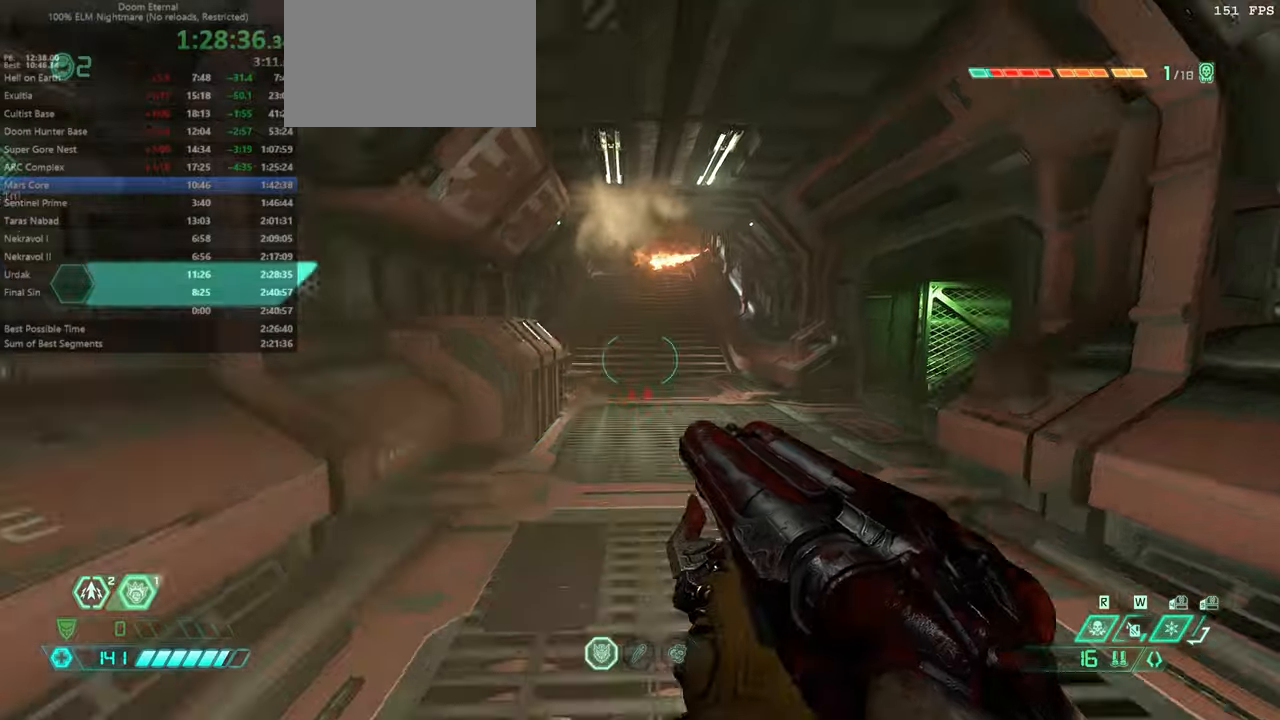
{"keys": ["fw"], "mouse": [], "events": [[133, "jump", "up"], [233, "dash", "down"], [366, "dash", "up"]]}
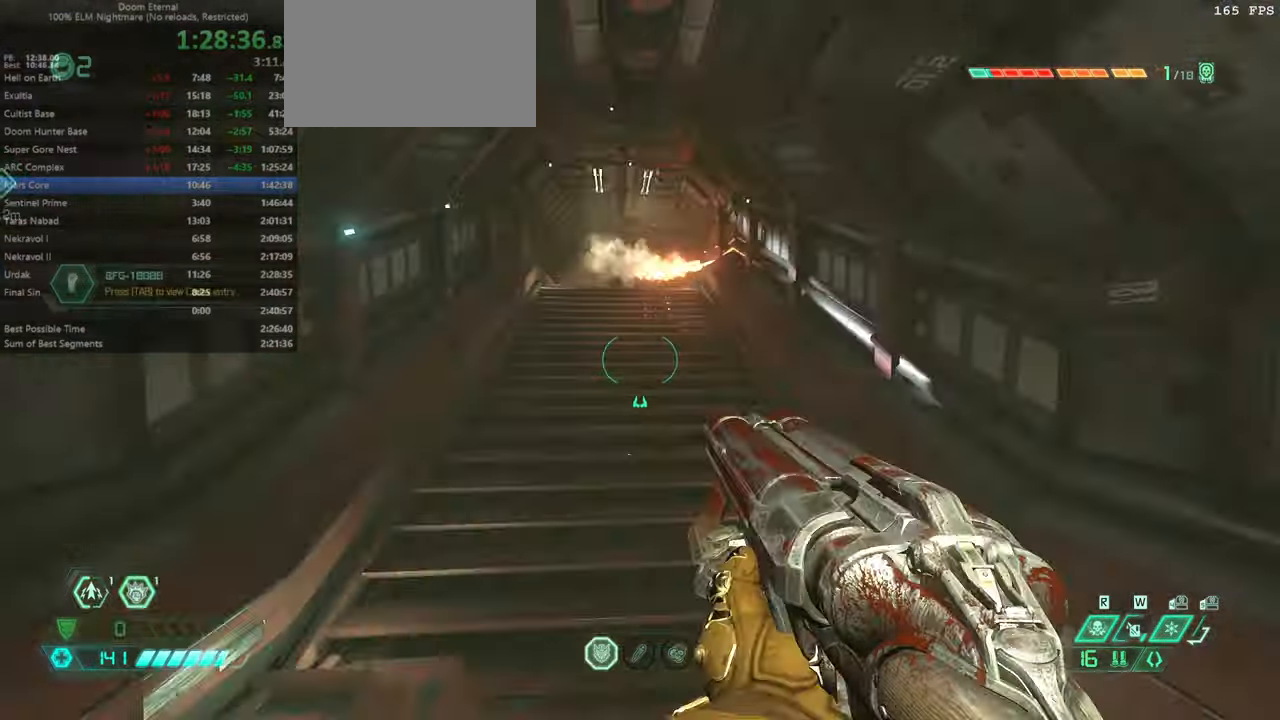
{"keys": ["fw"], "mouse": [], "events": [[433, "jump", "down"], [500, "jump", "up"]]}
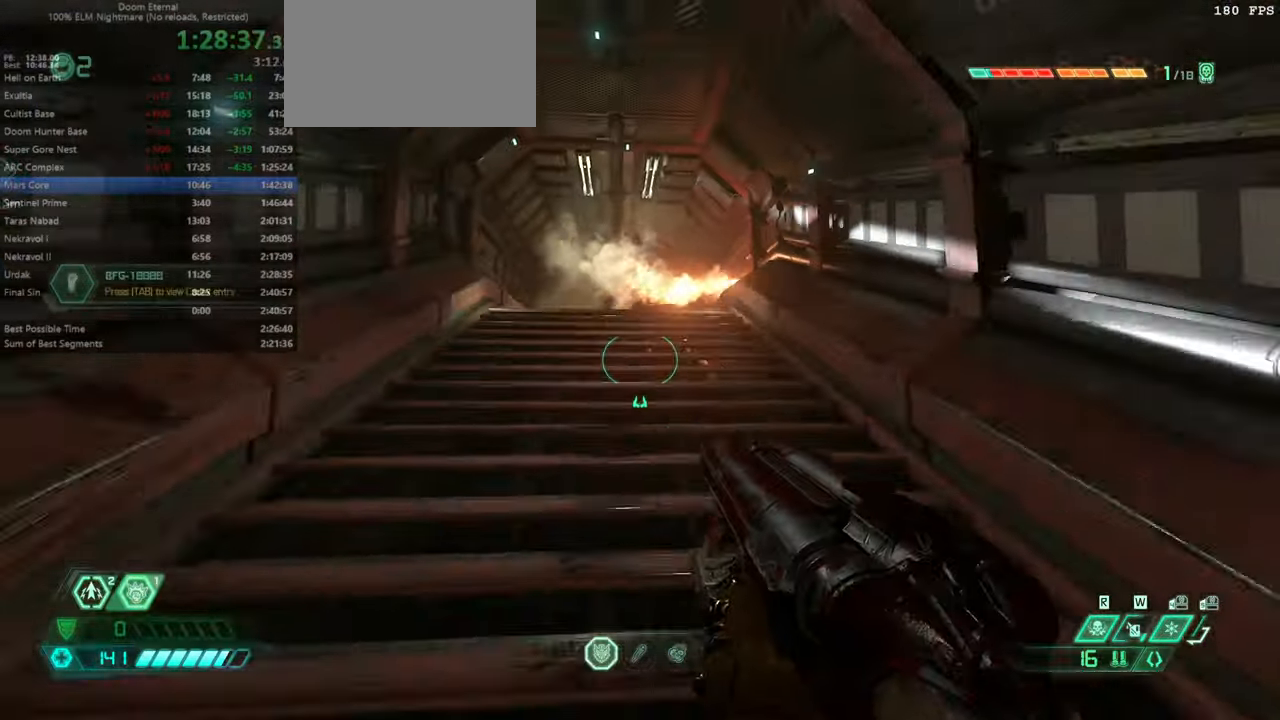
{"keys": ["fw"], "mouse": [], "events": [[200, "dash", "down"], [333, "dash", "up"]]}
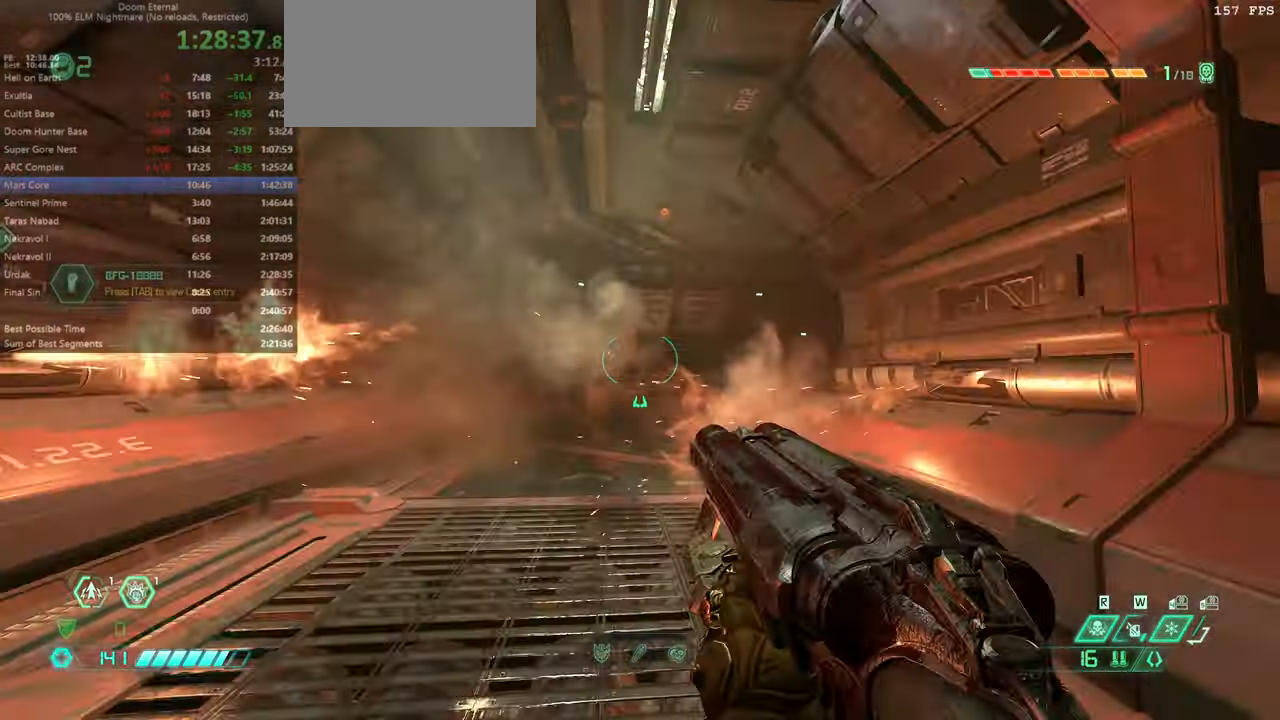
{"keys": ["fw"], "mouse": [], "events": [[300, "dash", "down"], [466, "dash", "up"]]}
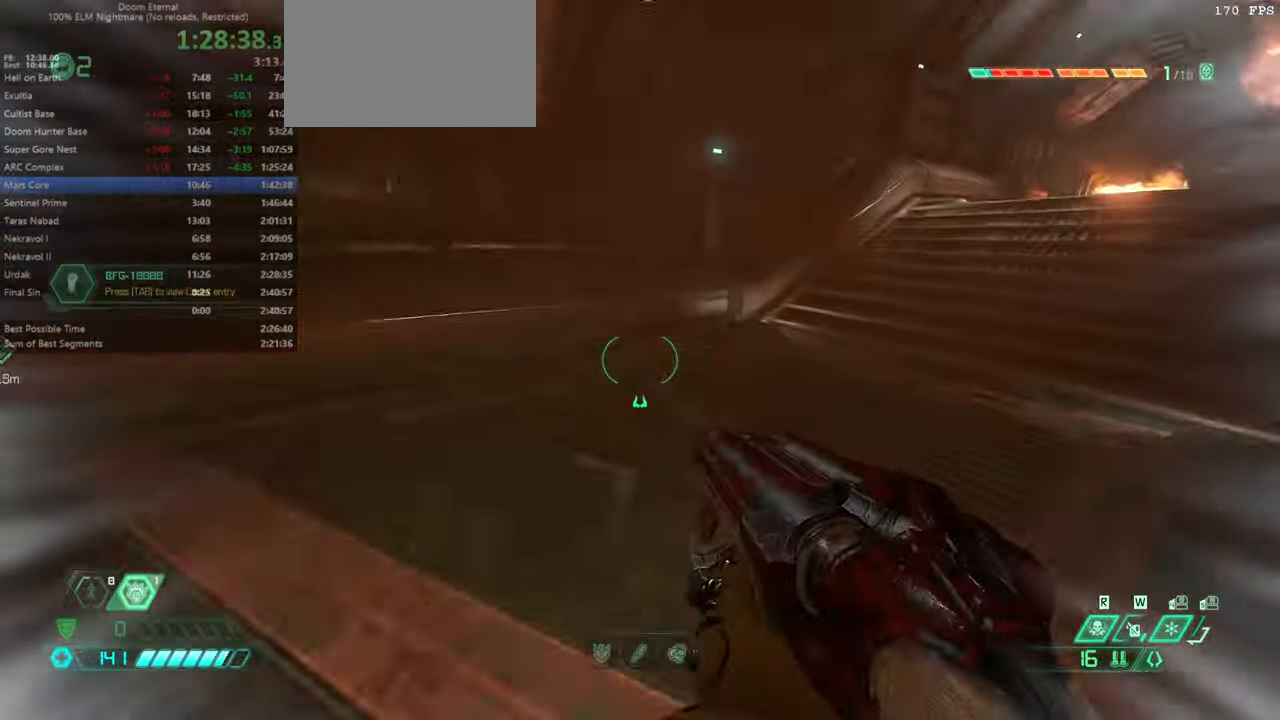
{"keys": ["fw"], "mouse": [], "events": []}
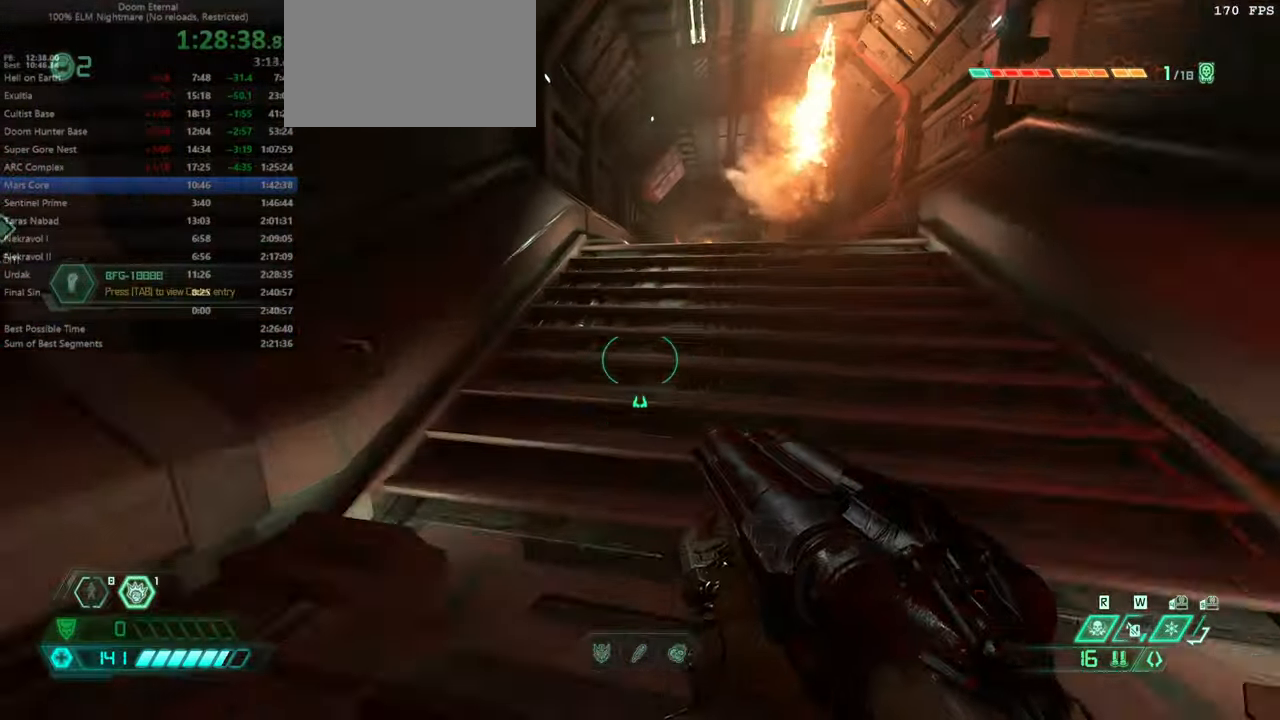
{"keys": ["fw", "l"], "mouse": [], "events": [[400, "l", "down"]]}
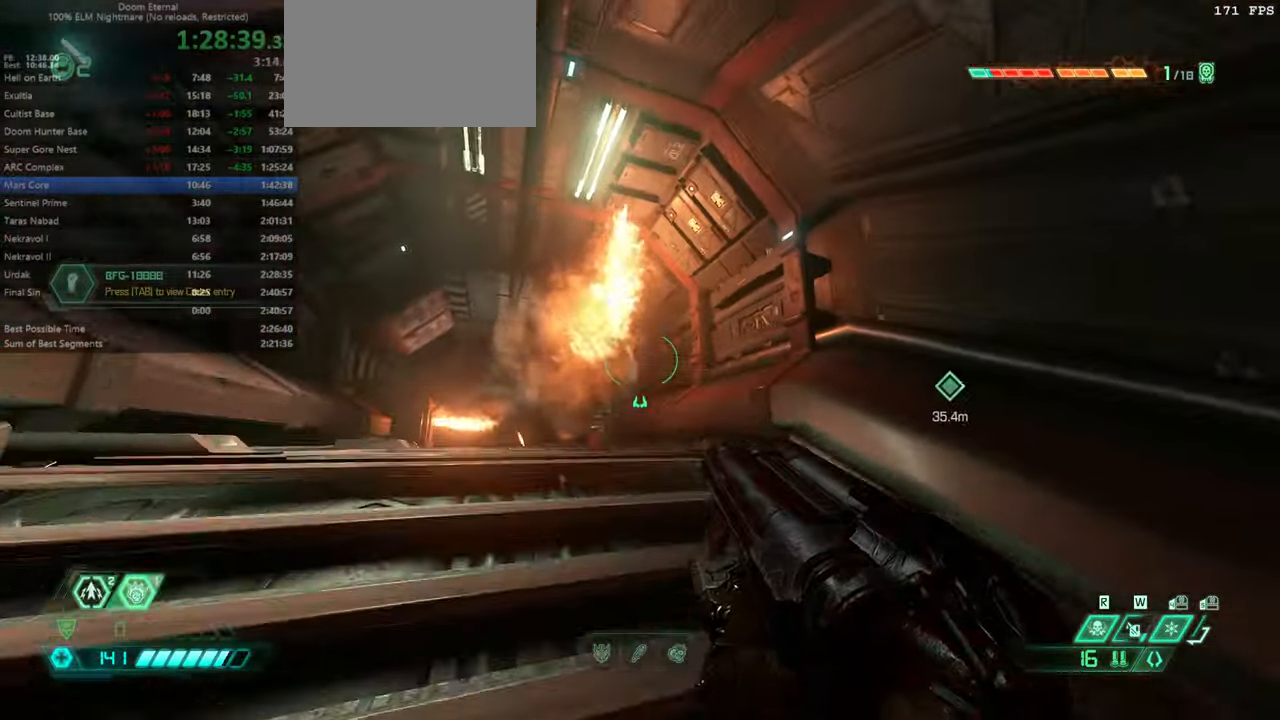
{"keys": ["fw", "hc"], "mouse": [], "events": [[100, "jump", "down"], [266, "jump", "up"], [366, "l", "up"], [500, "hc", "down"]]}
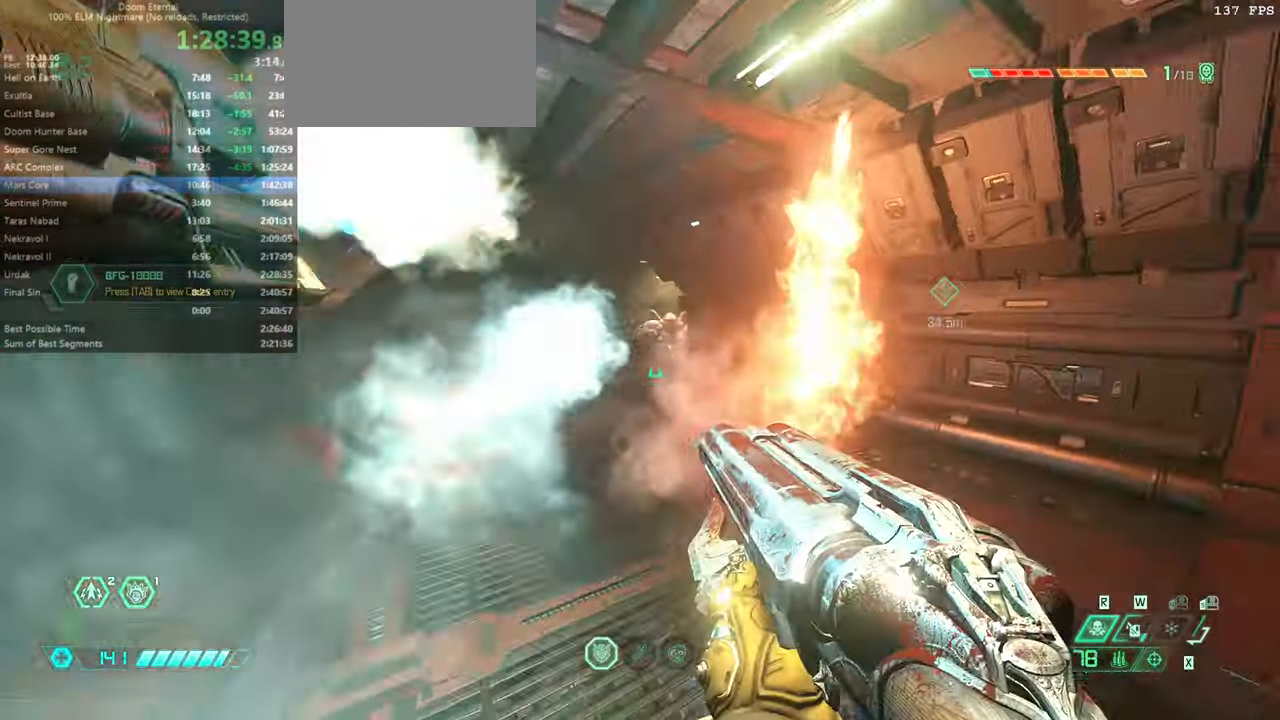
{"keys": ["fw", "l"], "mouse": [], "events": [[100, "hc", "up"], [200, "l", "down"]]}
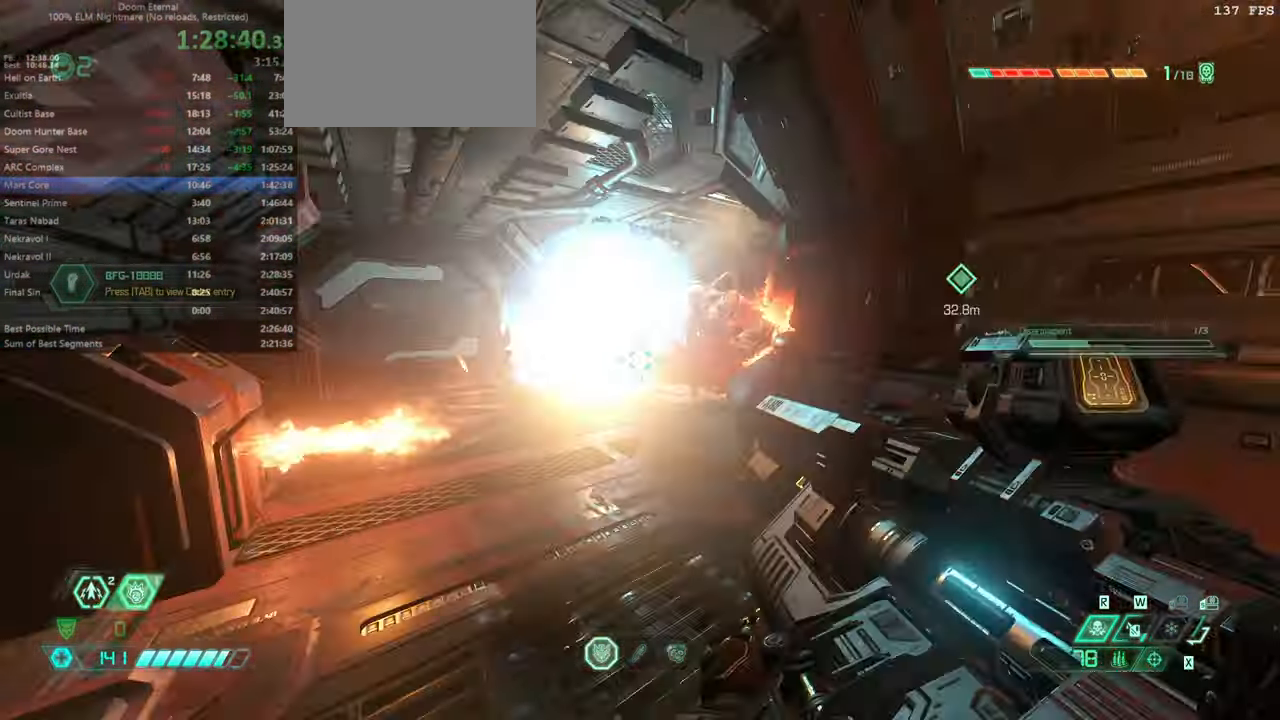
{"keys": ["fw", "l"], "mouse": [], "events": []}
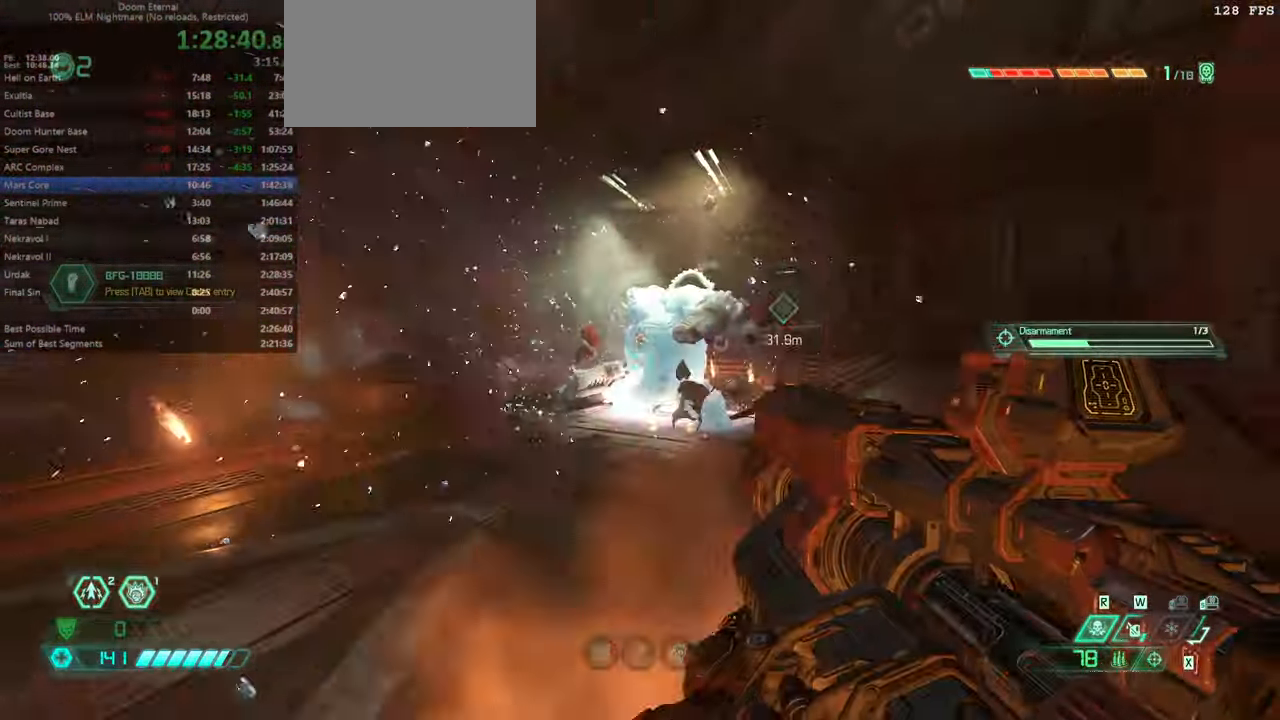
{"keys": ["fw"], "mouse": ["left", "right"], "events": [[66, "fw", "up"], [66, "l", "up"], [466, "fw", "down"], [466, "mouse_right", "down"], [500, "mouse_left", "down"]]}
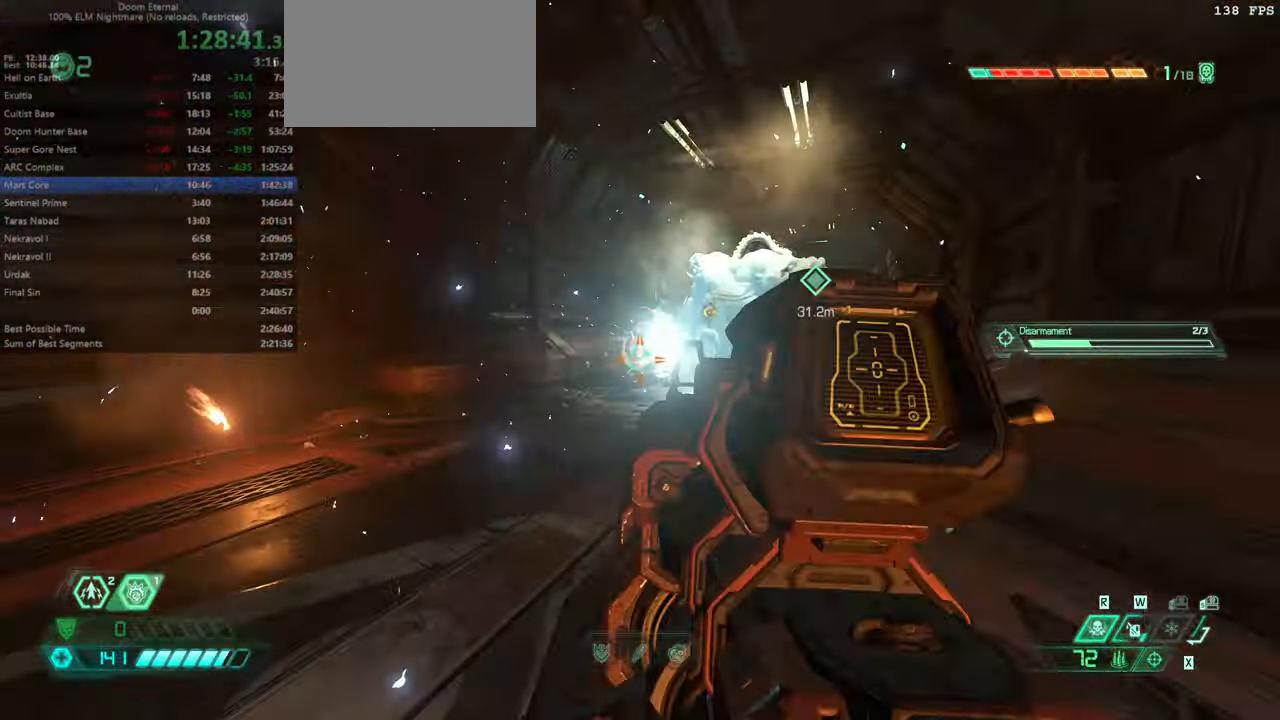
{"keys": ["fw", "jump"], "mouse": [], "events": [[33, "mouse_right", "up"], [100, "mouse_left", "up"], [199, "jump", "down"], [266, "jump", "up"], [466, "jump", "down"]]}
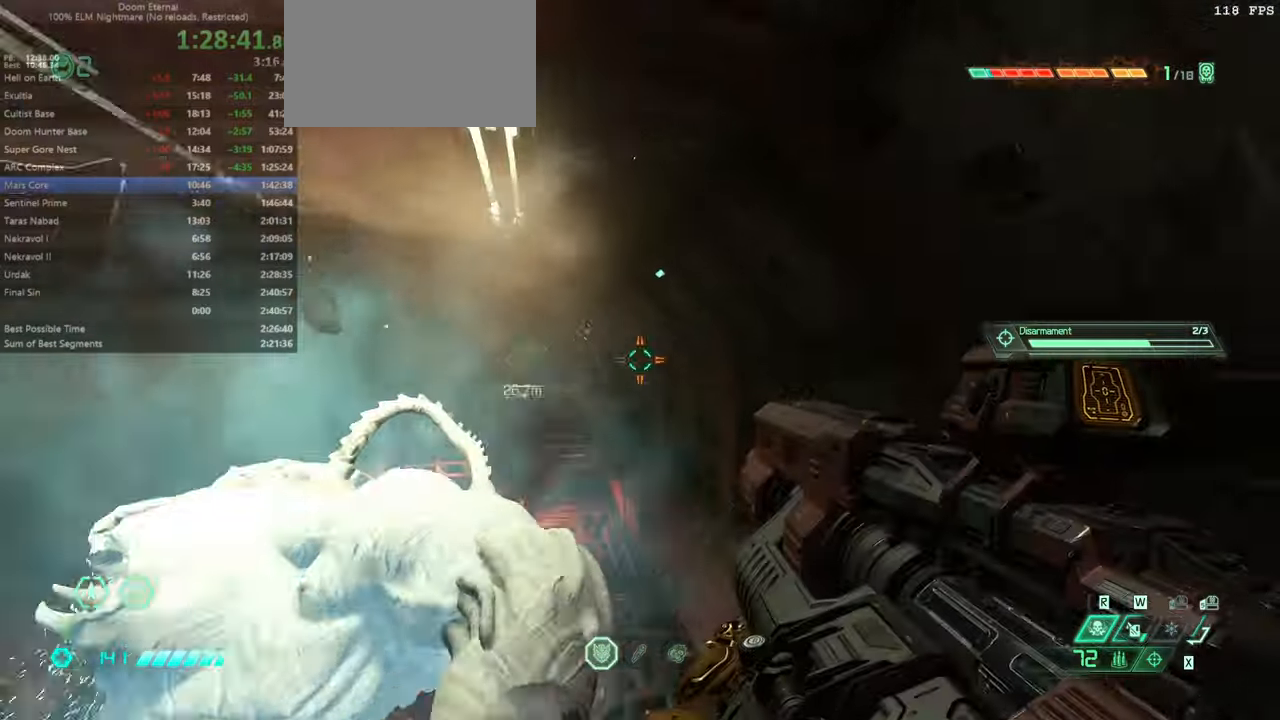
{"keys": ["fw"], "mouse": [], "events": [[66, "jump", "up"], [266, "dash", "down"], [400, "dash", "up"]]}
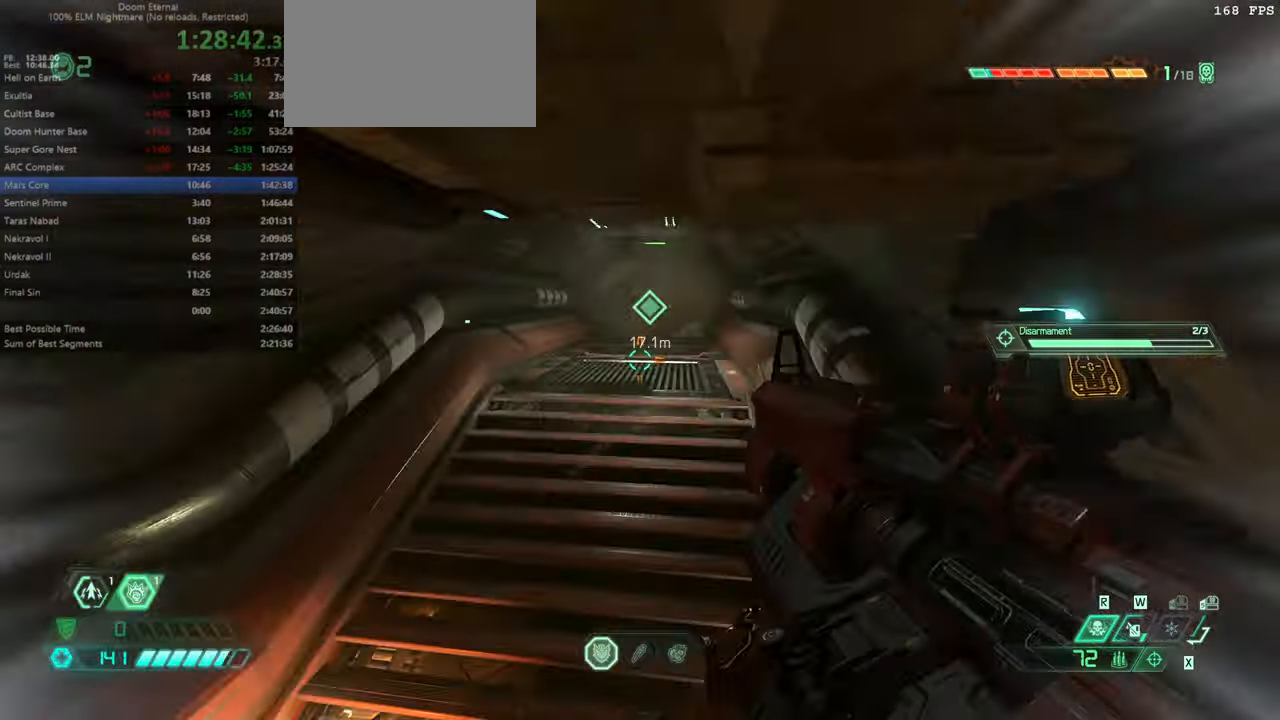
{"keys": ["fw"], "mouse": [], "events": [[33, "dash", "down"], [266, "dash", "up"]]}
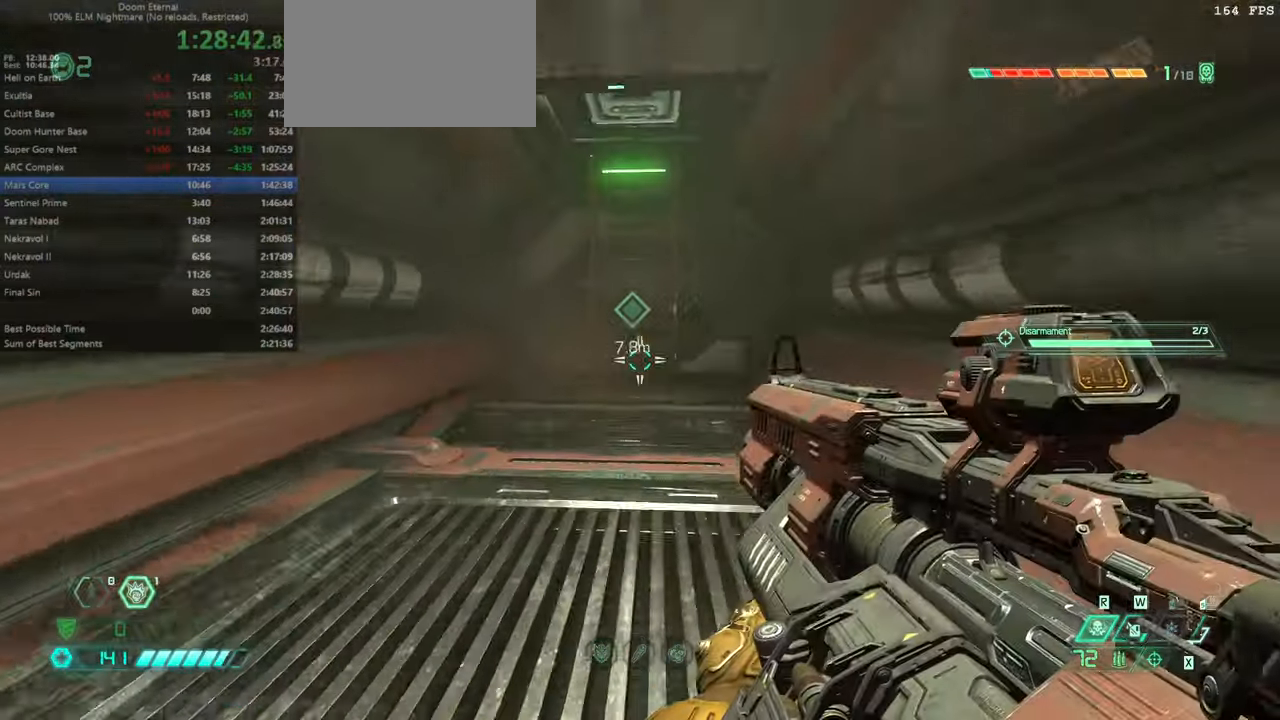
{"keys": ["fw"], "mouse": [], "events": []}
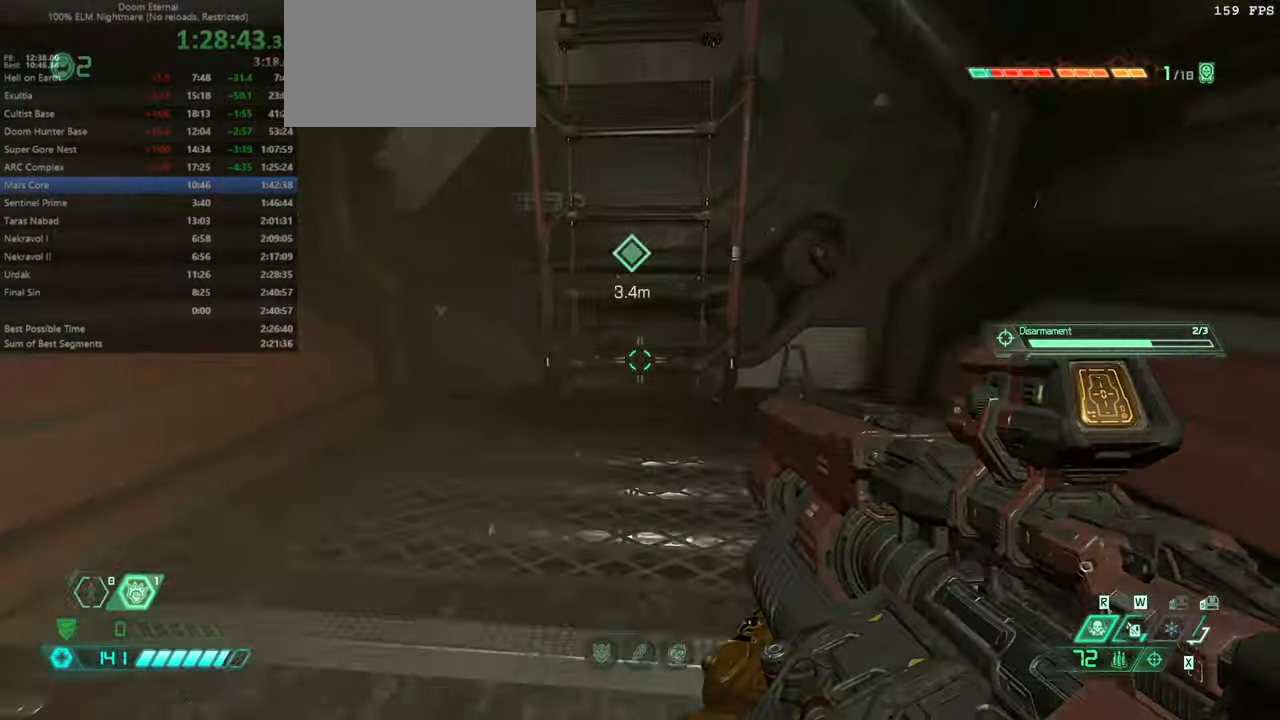
{"keys": [], "mouse": [], "events": [[166, "fw", "up"]]}
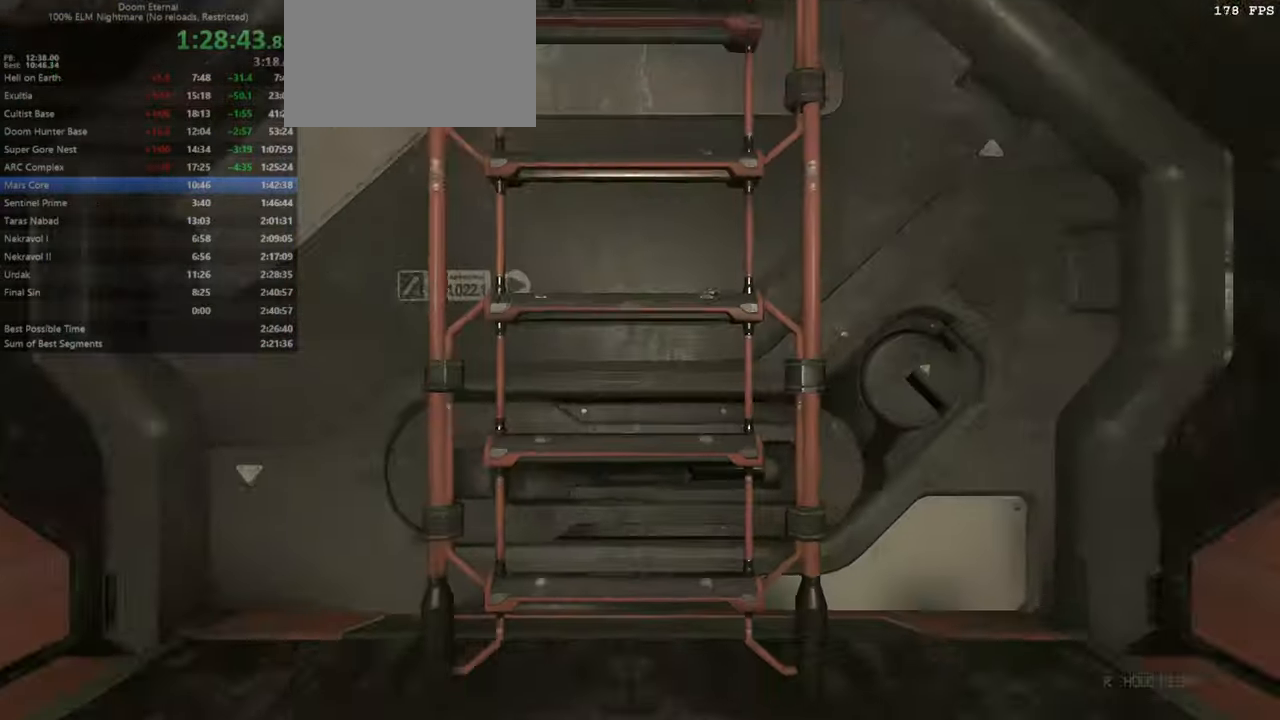
{"keys": [], "mouse": [], "events": [[133, "fb", "down"], [466, "fb", "up"]]}
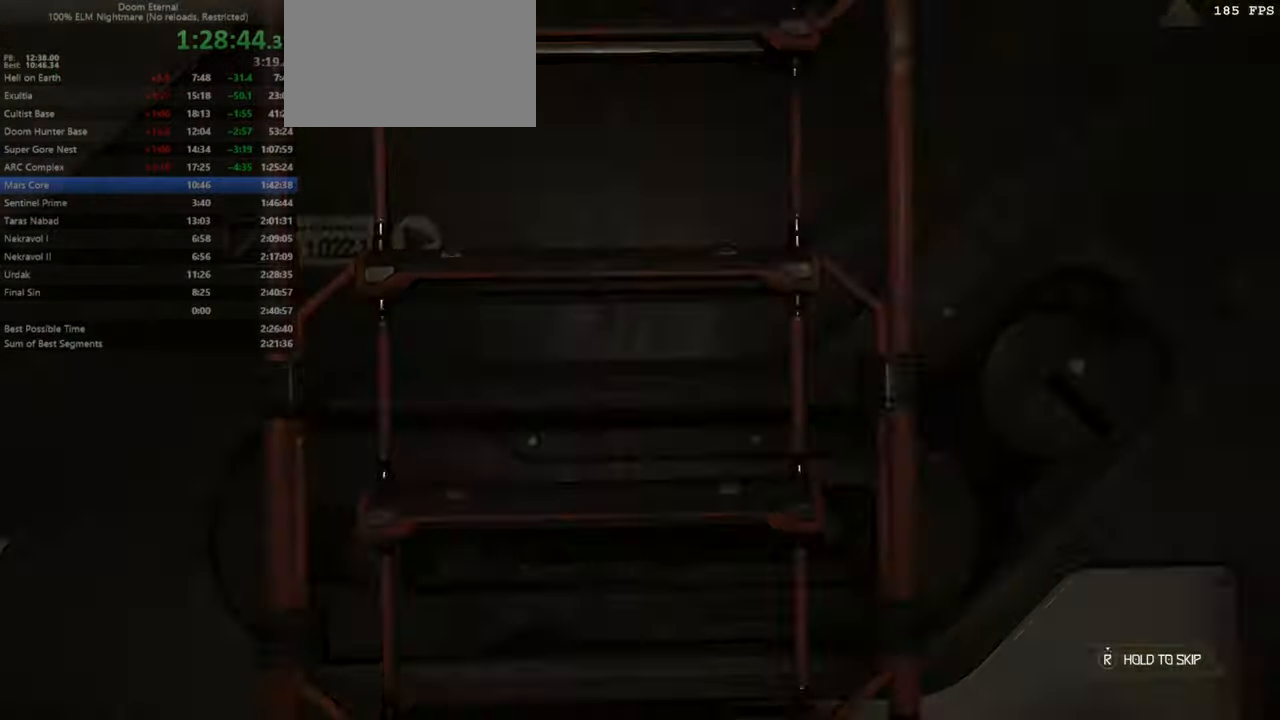
{"keys": ["fw"], "mouse": [], "events": [[166, "fw", "down"]]}
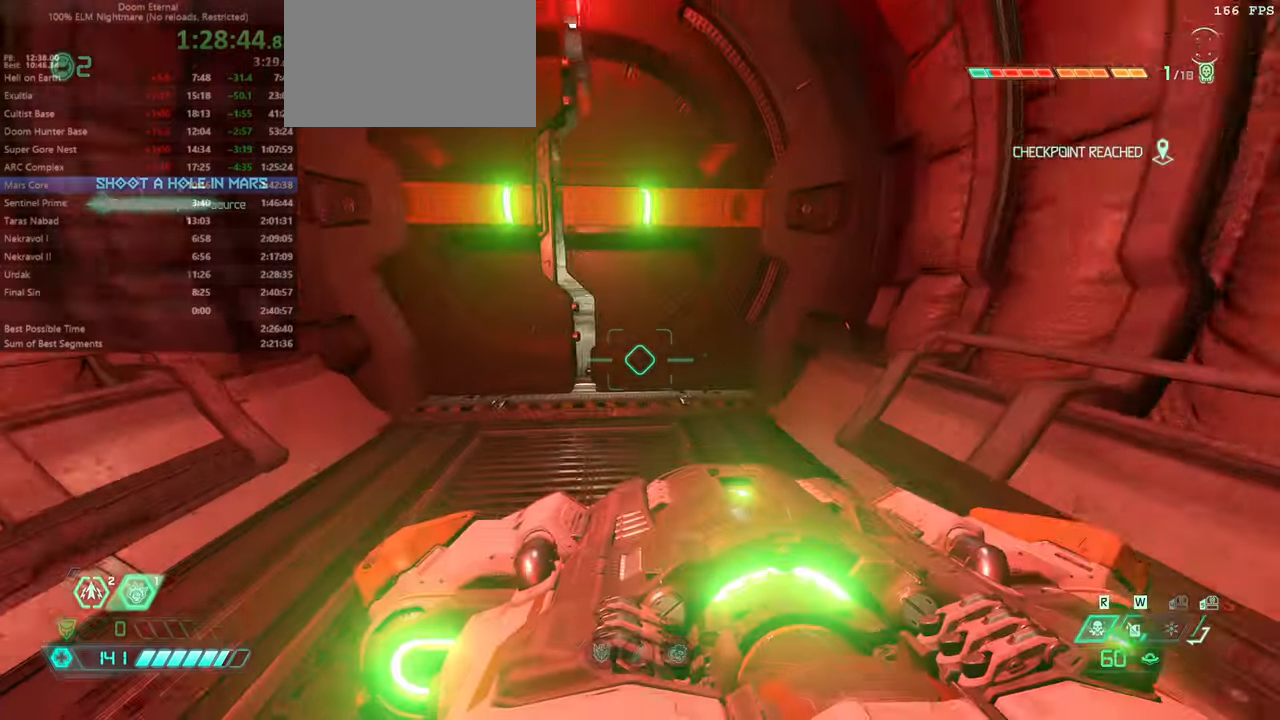
{"keys": ["fw"], "mouse": [], "events": [[66, "ssg", "down"], [133, "ssg", "up"]]}
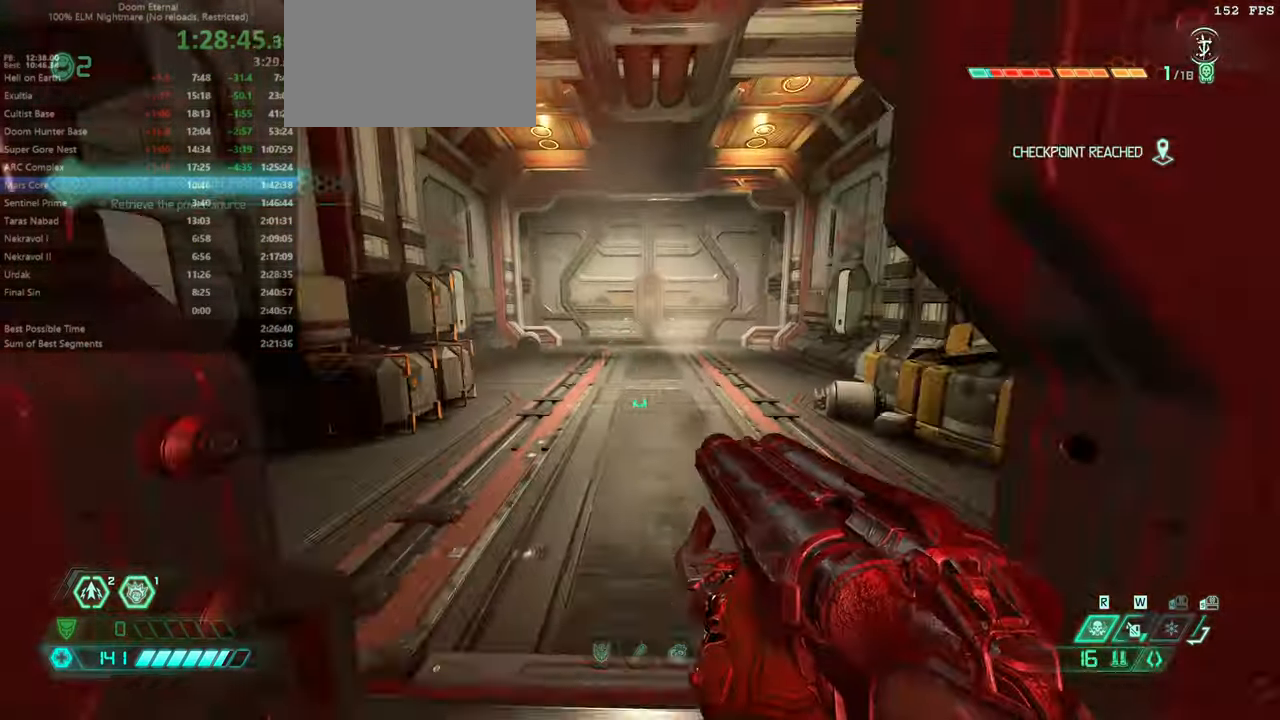
{"keys": ["fw"], "mouse": [], "events": [[100, "dash", "down"], [233, "dash", "up"]]}
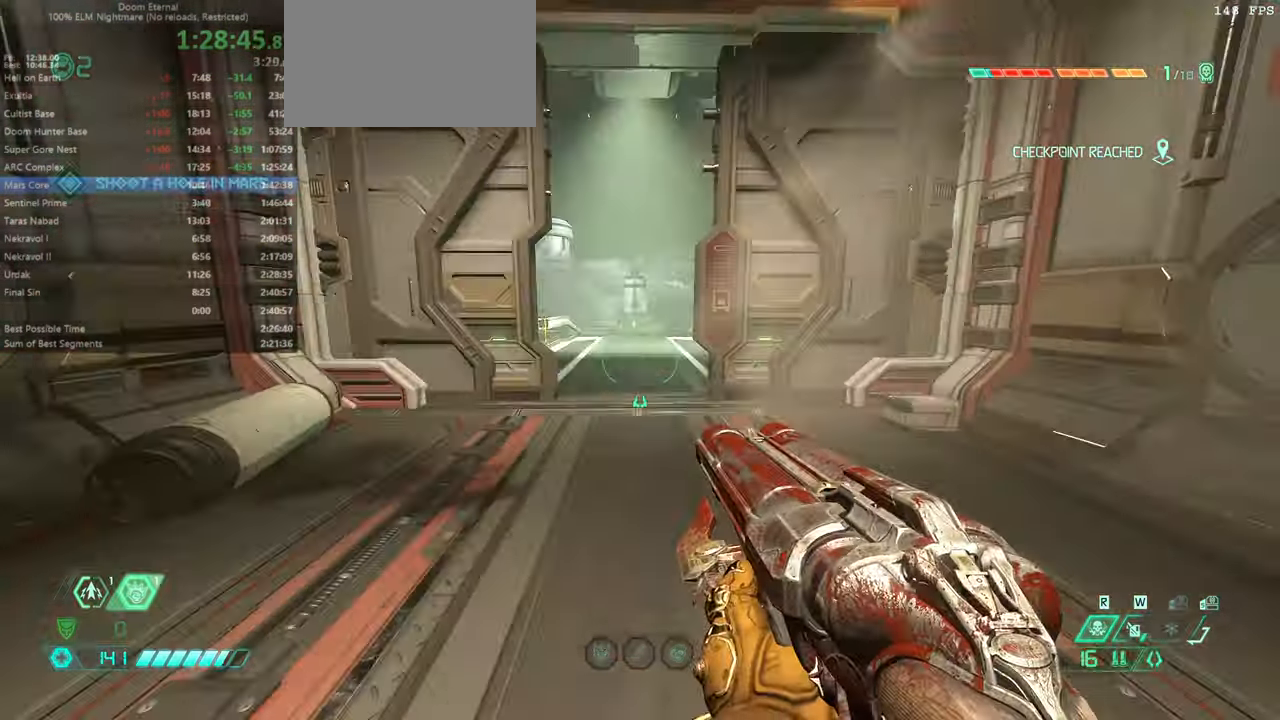
{"keys": ["fw"], "mouse": [], "events": []}
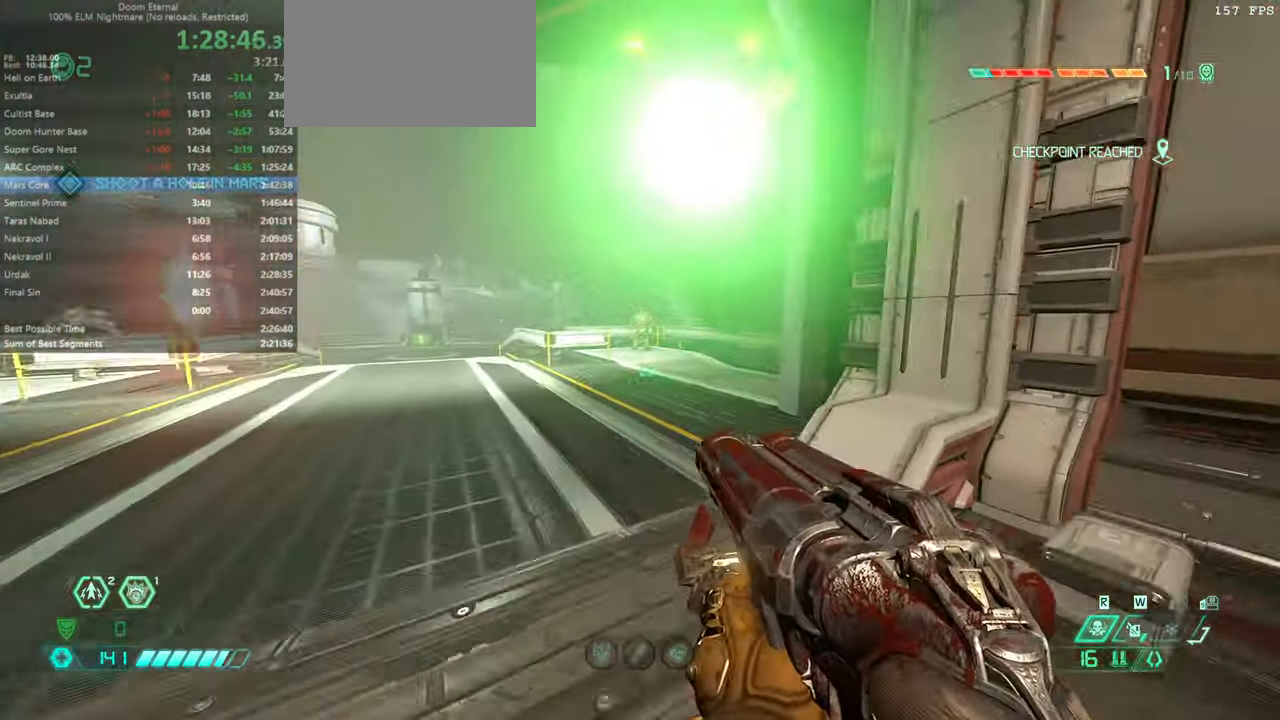
{"keys": ["cs", "fw"], "mouse": [], "events": [[133, "dash", "down"], [300, "dash", "up"], [499, "cs", "down"]]}
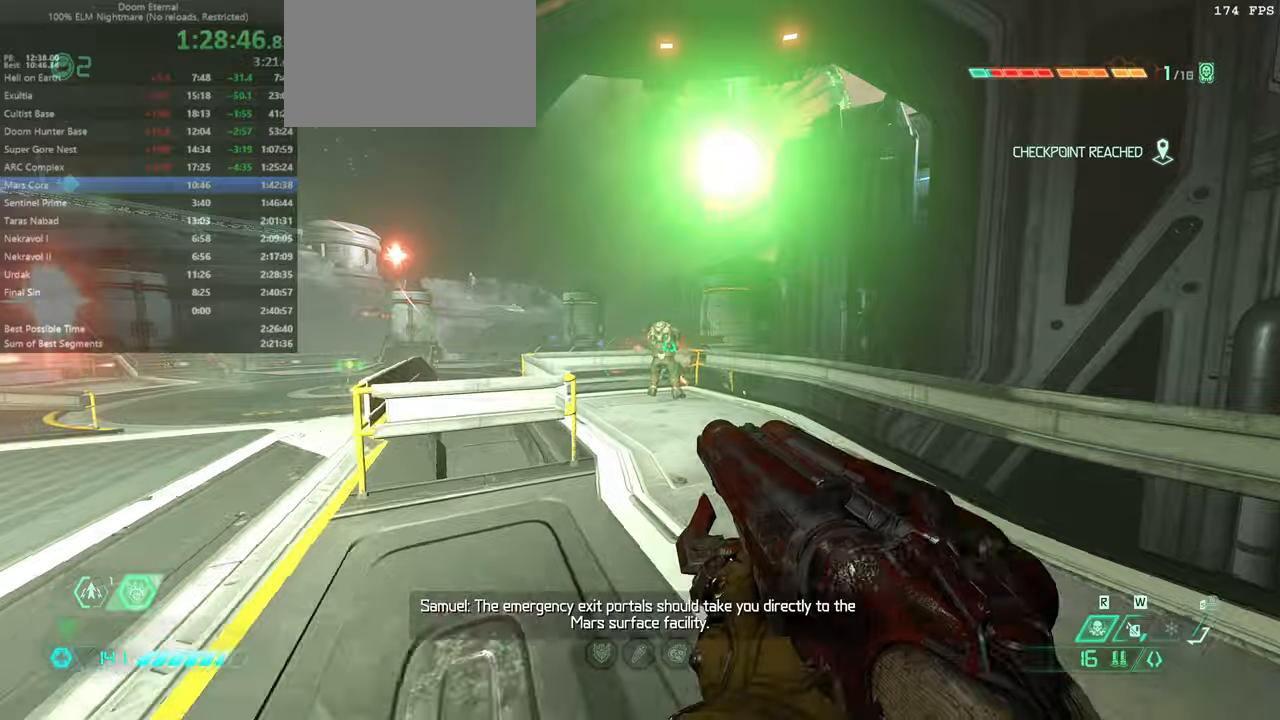
{"keys": ["bw", "r"], "mouse": [], "events": [[134, "cs", "up"], [334, "fw", "up"], [434, "bw", "down"], [500, "r", "down"]]}
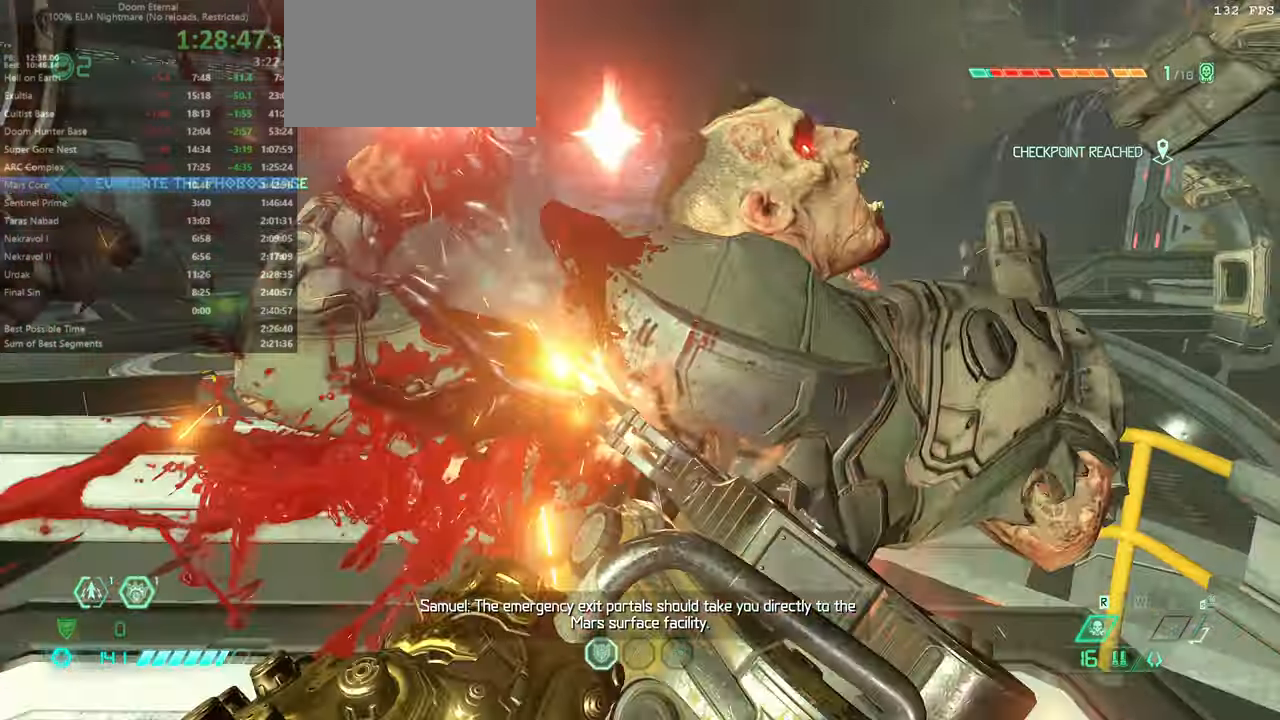
{"keys": ["bw", "l"], "mouse": [], "events": [[167, "r", "up"], [400, "l", "down"]]}
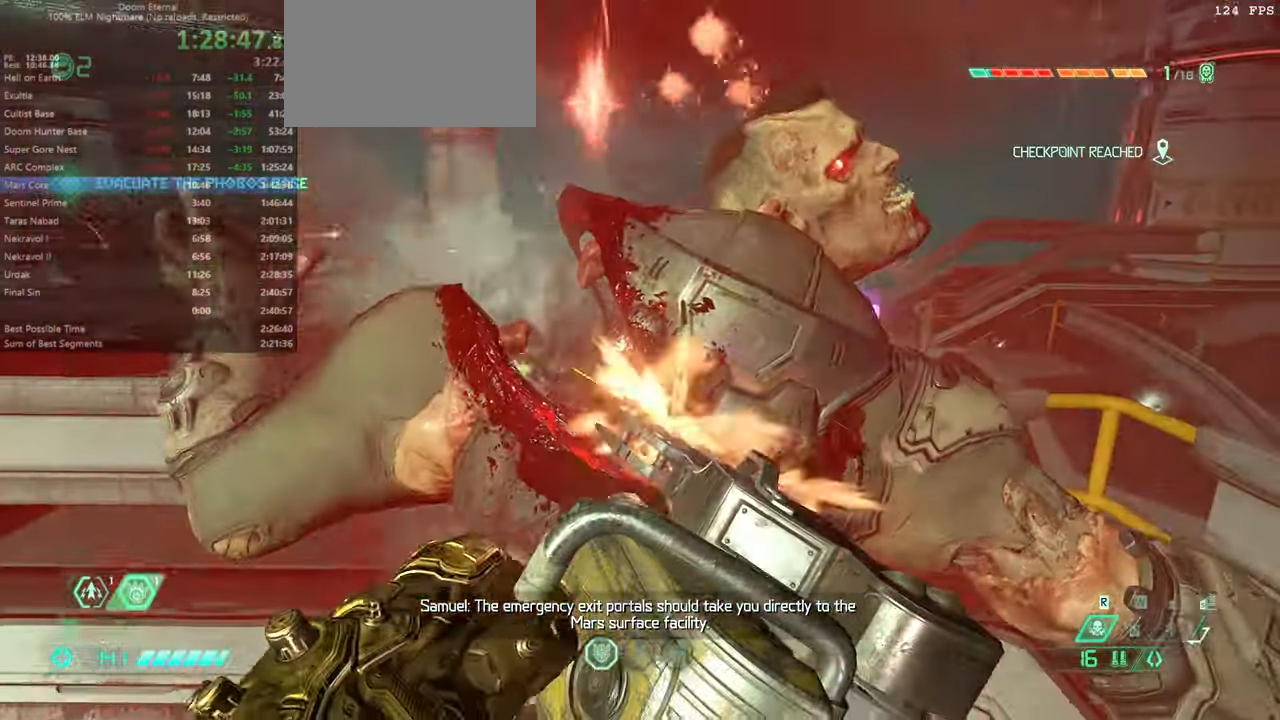
{"keys": ["bw", "l"], "mouse": [], "events": [[67, "l", "up"], [300, "l", "down"]]}
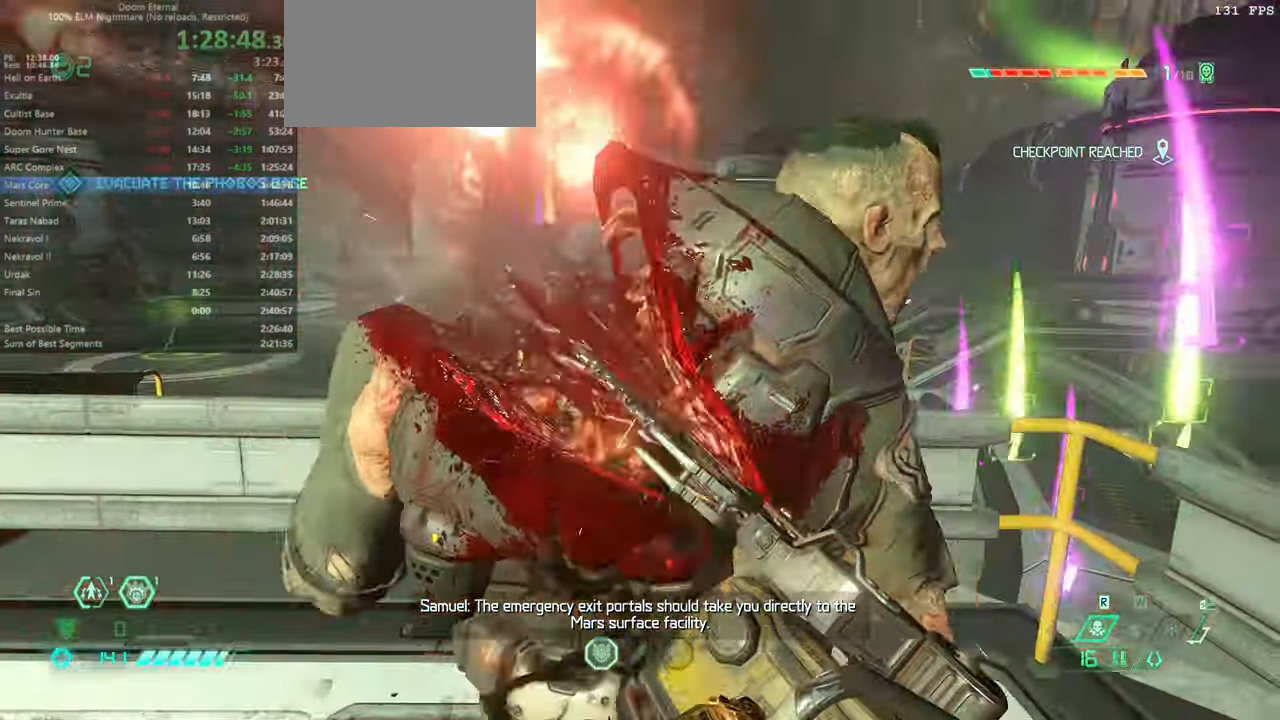
{"keys": ["bw", "l"], "mouse": [], "events": []}
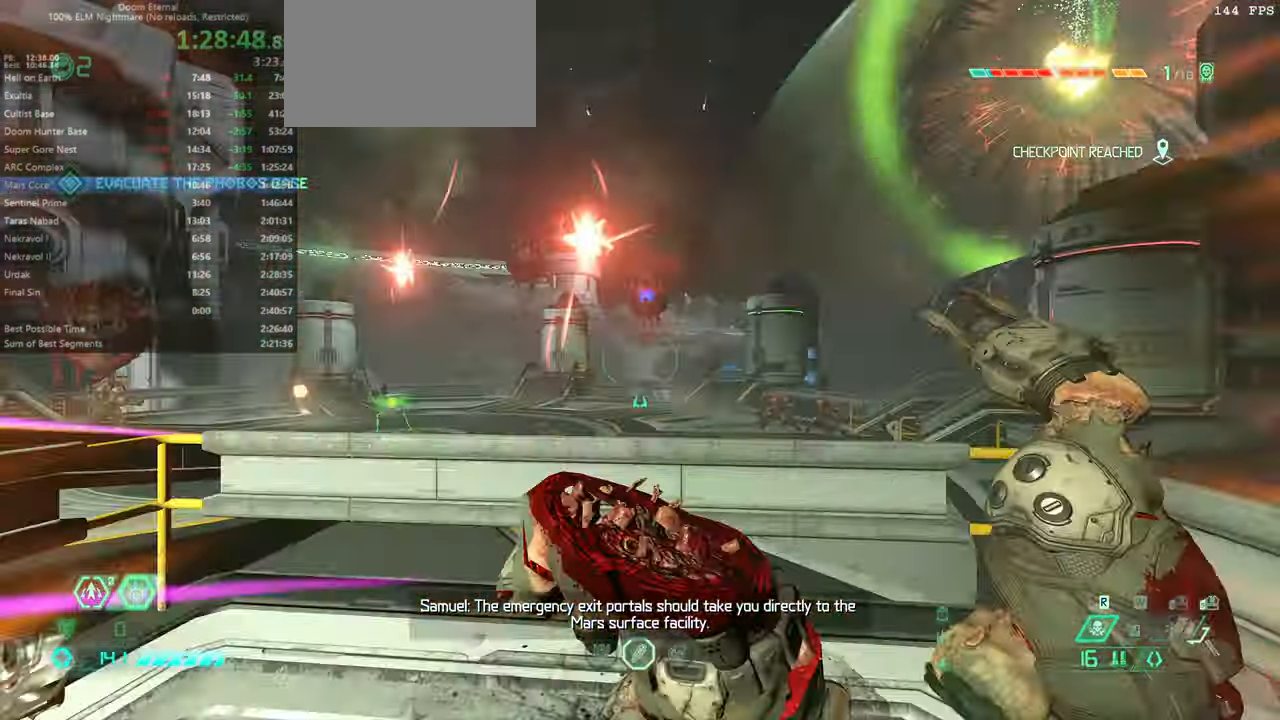
{"keys": ["bw", "l"], "mouse": ["left"], "events": [[167, "bfg", "down"], [200, "bfg", "up"], [500, "mouse_left", "down"]]}
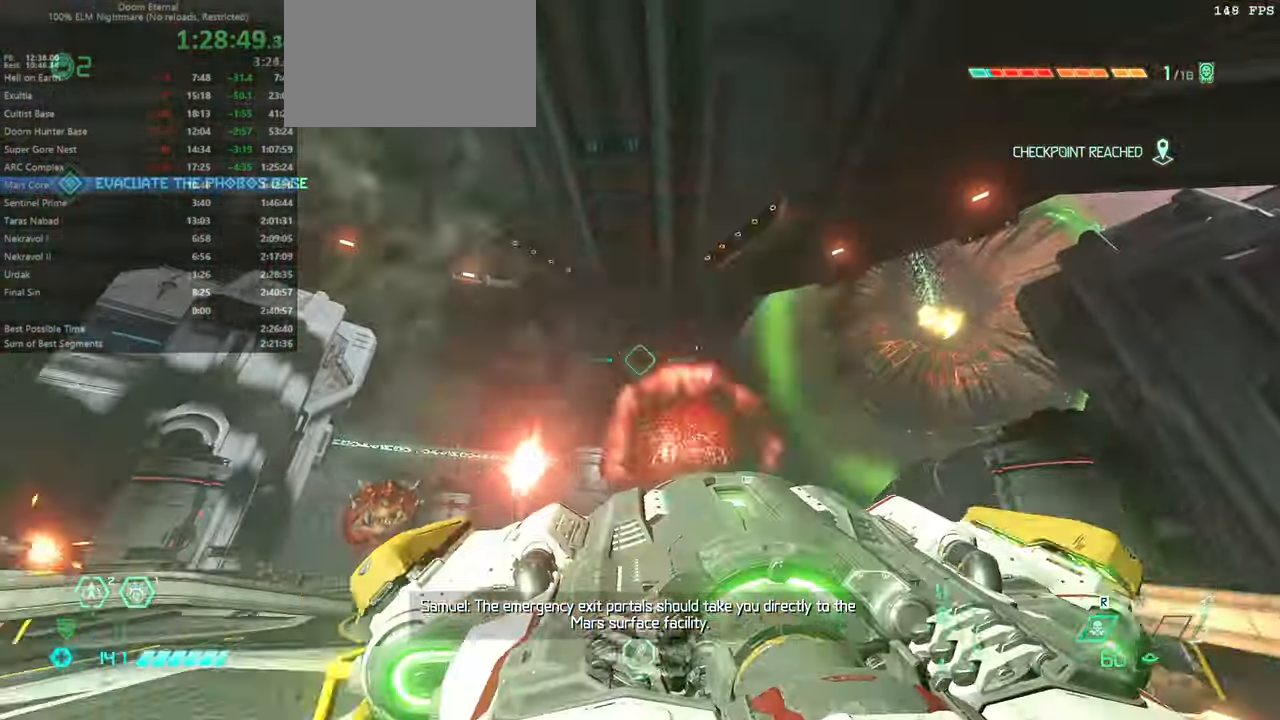
{"keys": [], "mouse": [], "events": [[67, "bw", "up"], [67, "mouse_left", "up"], [300, "l", "up"]]}
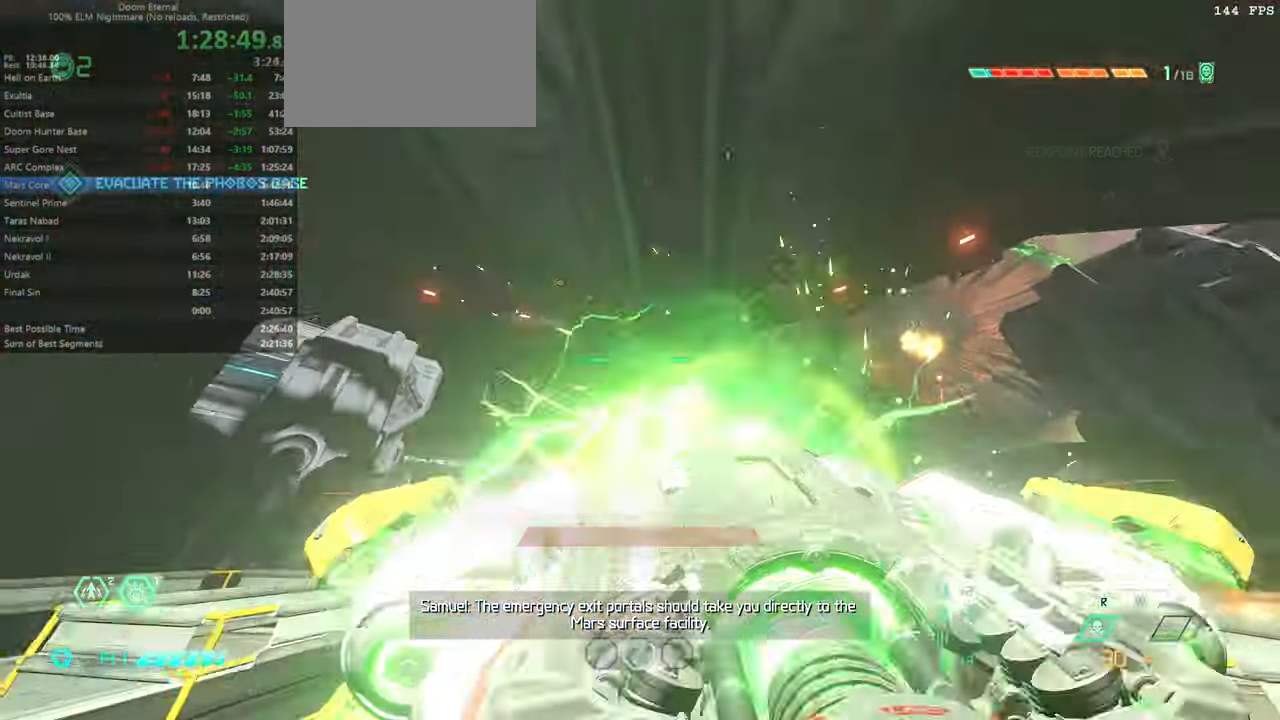
{"keys": ["dash", "fw"], "mouse": [], "events": [[267, "fw", "down"], [434, "dash", "down"]]}